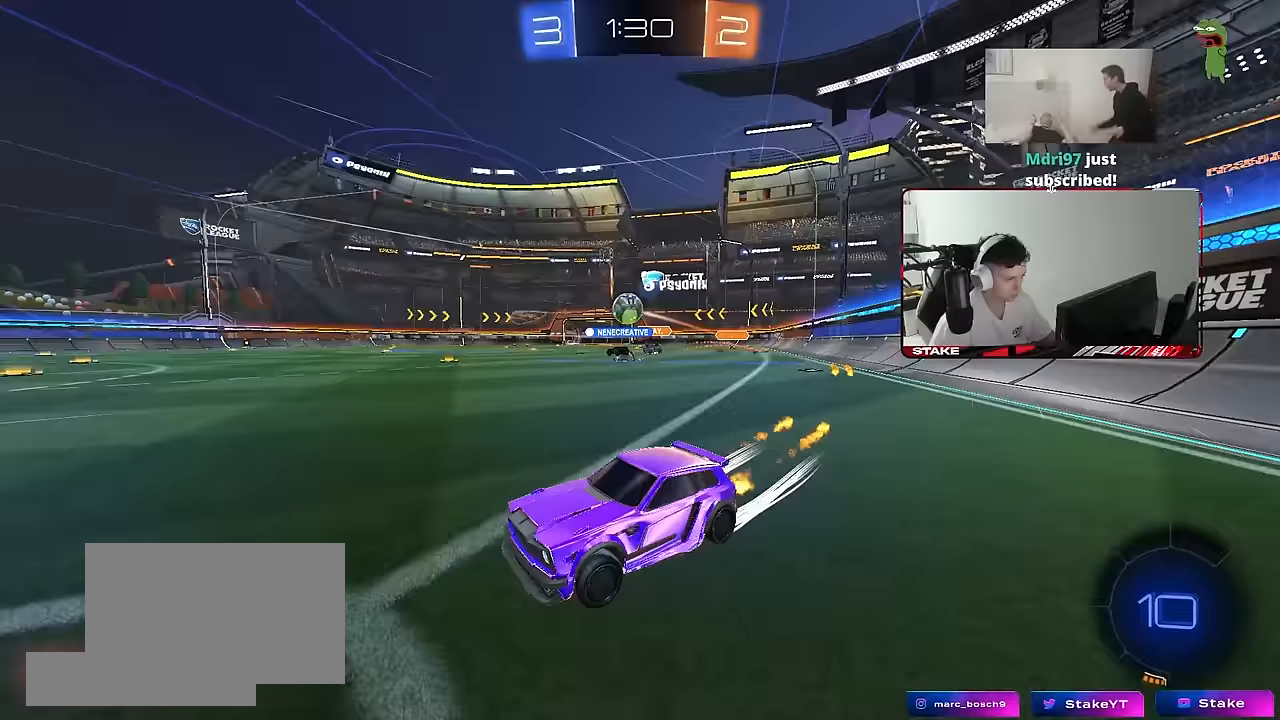
Gameplay with keyboard and mouse; each line is a JSON object with the keys and mouse buttons held at the frame after it. "events" lists presses ("down") and releases ("up") of "1", "2", "3", "4", "5", "a", "alt", "c", "caps_lock", "ctrl", "d", "e", "f", "g", "q", "r", "s", "shift", "space", "t", "tab", "v", "w", "x", "z", "mouse_left", "mouse_wheel" and "mouse_right" between this image and that frame as [ms after this image, input, new state], when the widget could be followed in between. "mouse_left", "mouse_wheel", "mouse_right" = the "left", "wheel", "right" buttons of the "mouse" list. No other keys are recorded. "wheel" means that the mouse wheel is clicked or scrolled. "mouse_move" is the direction in which the mouse moves at that frame (one of eight, or "still"), when it could be read.
{"keys": ["d"], "mouse": ["right"], "mouse_move": "still", "events": [[50, "shift", "down"], [100, "mouse_left", "up"], [100, "shift", "up"], [283, "d", "up"], [433, "d", "down"], [433, "w", "up"], [483, "mouse_right", "down"]]}
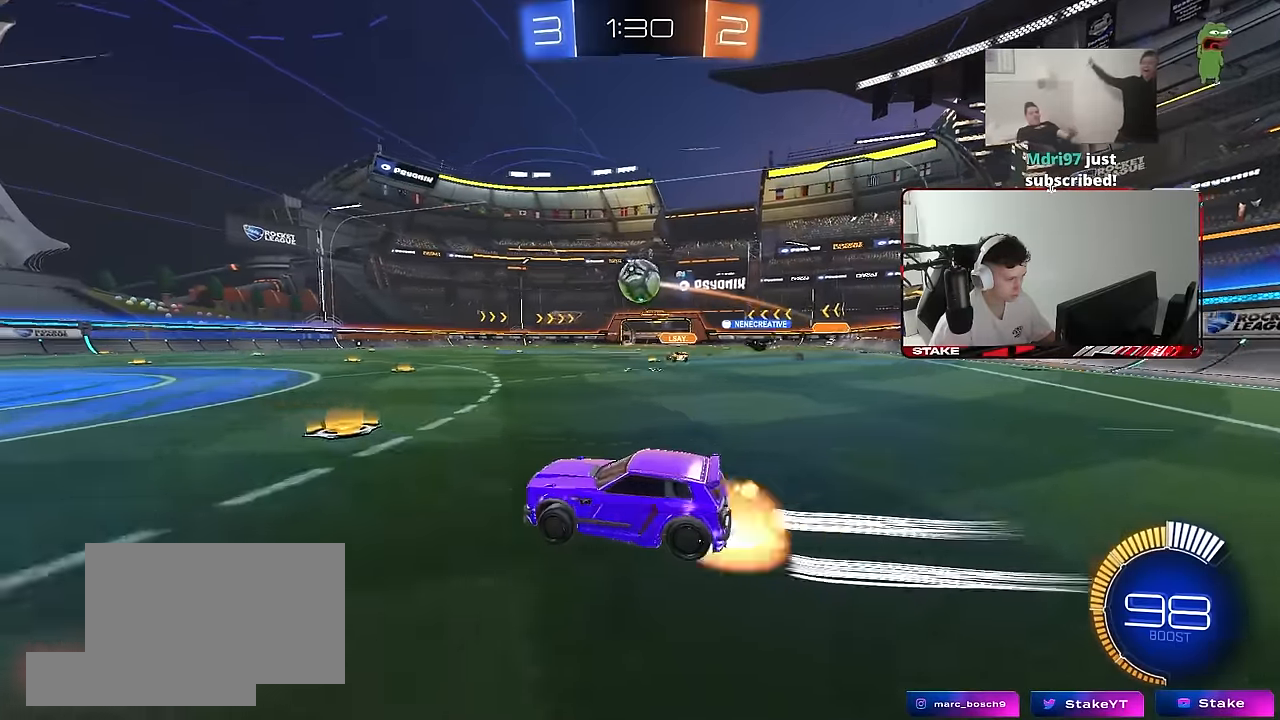
{"keys": ["d", "w"], "mouse": [], "mouse_move": "still", "events": [[33, "s", "down"], [67, "a", "down"], [117, "d", "up"], [117, "shift", "down"], [167, "mouse_right", "up"], [217, "a", "up"], [217, "s", "up"], [217, "shift", "up"], [267, "d", "down"], [350, "a", "down"], [350, "d", "up"], [400, "w", "down"], [450, "a", "up"], [450, "d", "down"]]}
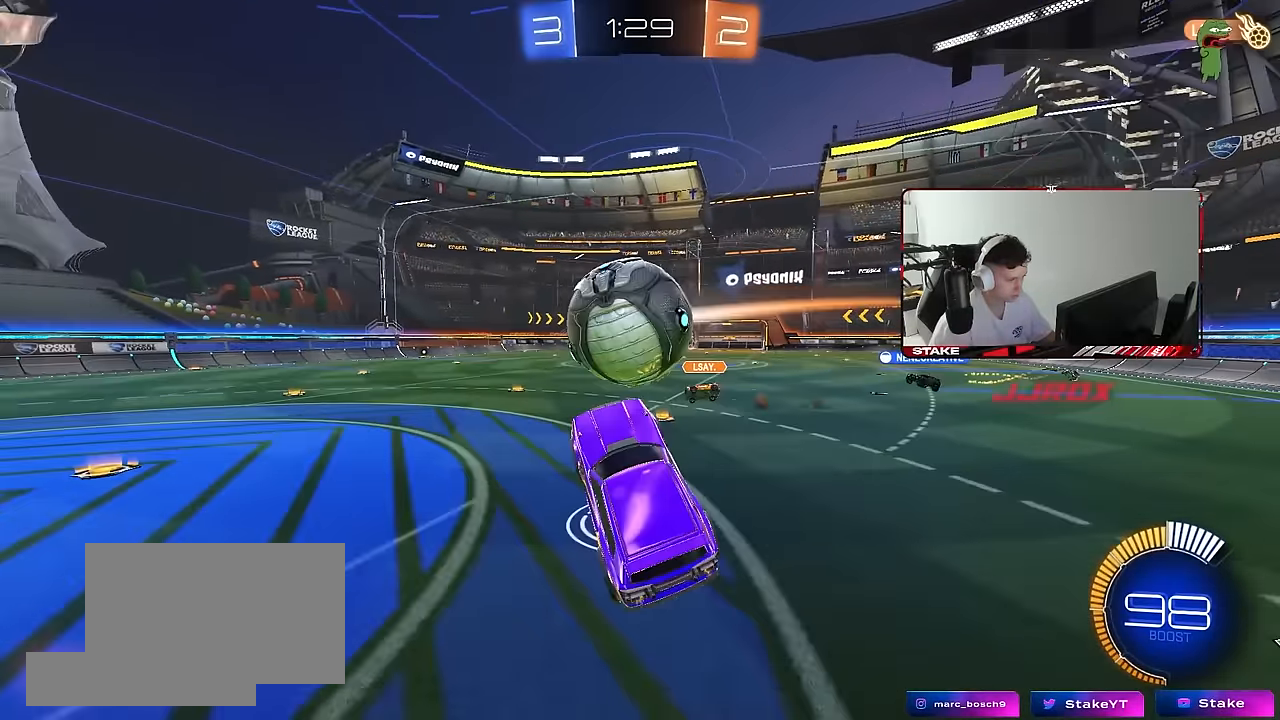
{"keys": ["a", "s"], "mouse": [], "mouse_move": "still", "events": [[33, "d", "up"], [83, "a", "down"], [83, "shift", "down"], [133, "mouse_left", "down"], [133, "mouse_right", "down"], [233, "s", "down"], [233, "w", "up"], [317, "mouse_right", "up"], [317, "shift", "up"], [367, "mouse_left", "up"]]}
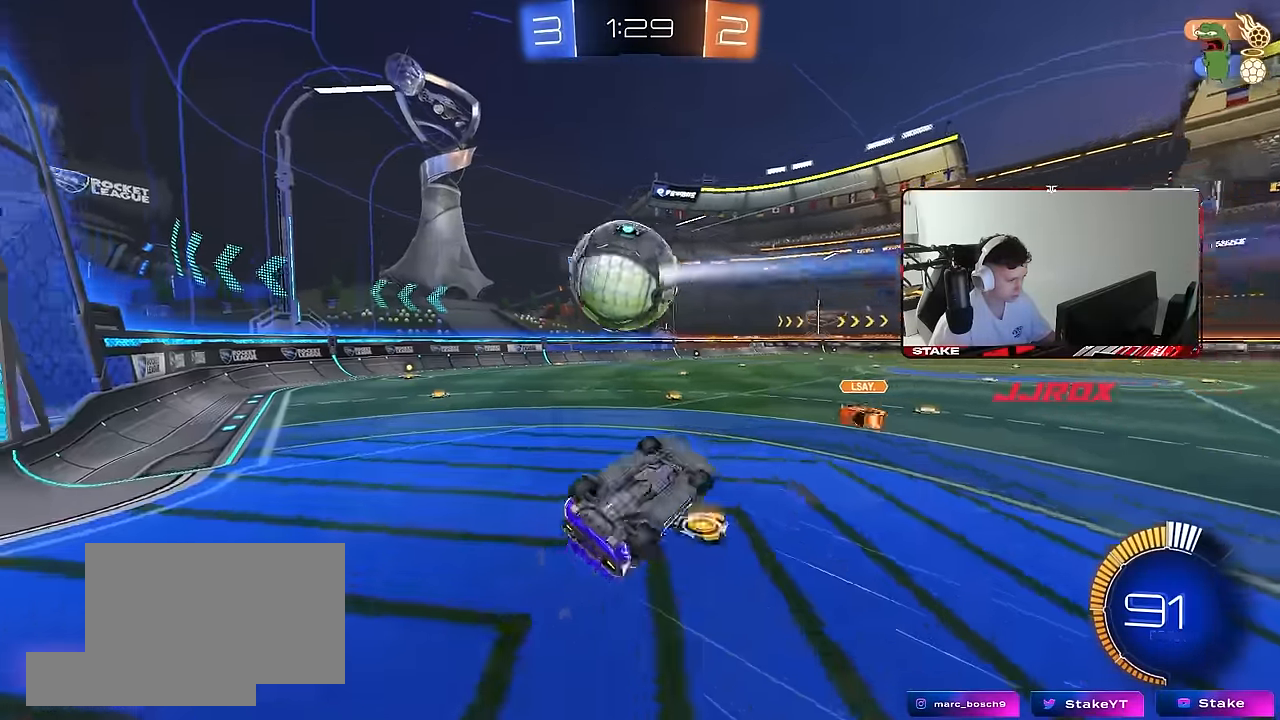
{"keys": [], "mouse": [], "mouse_move": "still", "events": [[100, "s", "up"], [150, "shift", "down"], [283, "a", "up"], [283, "shift", "up"]]}
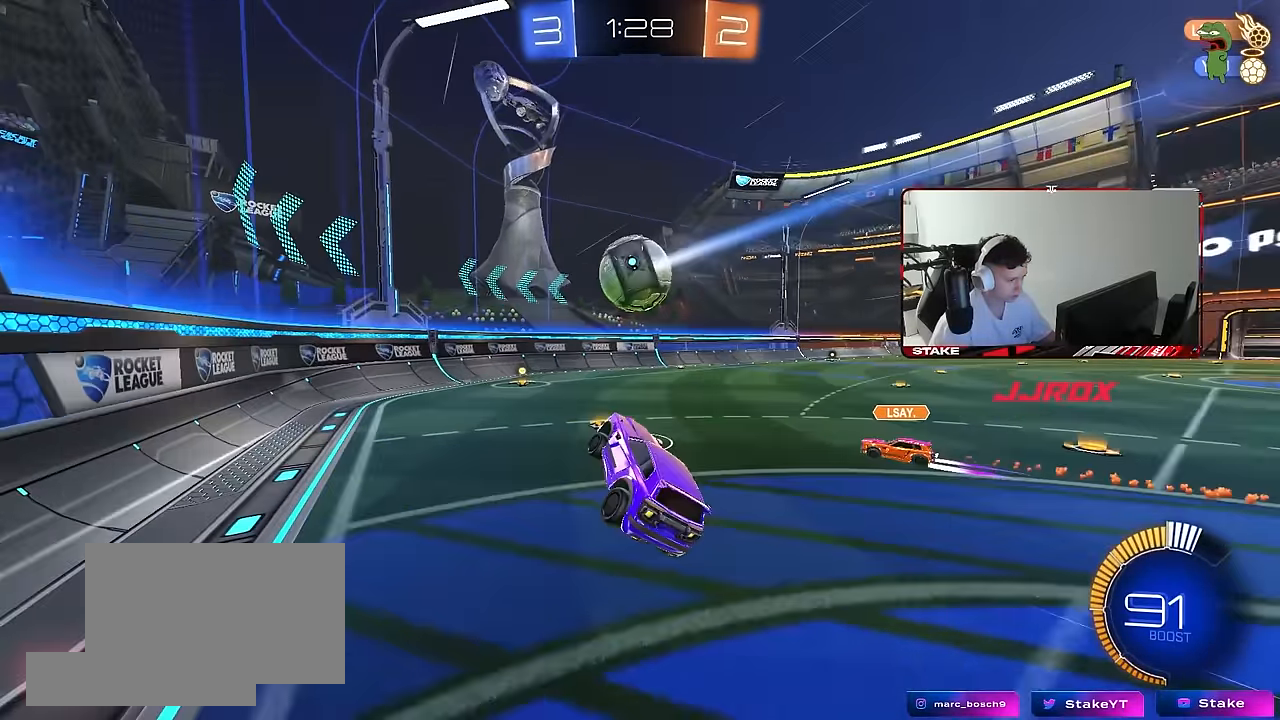
{"keys": ["a", "w"], "mouse": ["left"], "mouse_move": "still", "events": [[17, "s", "down"], [117, "a", "down"], [217, "a", "up"], [250, "s", "up"], [400, "w", "down"], [500, "a", "down"], [500, "mouse_left", "down"]]}
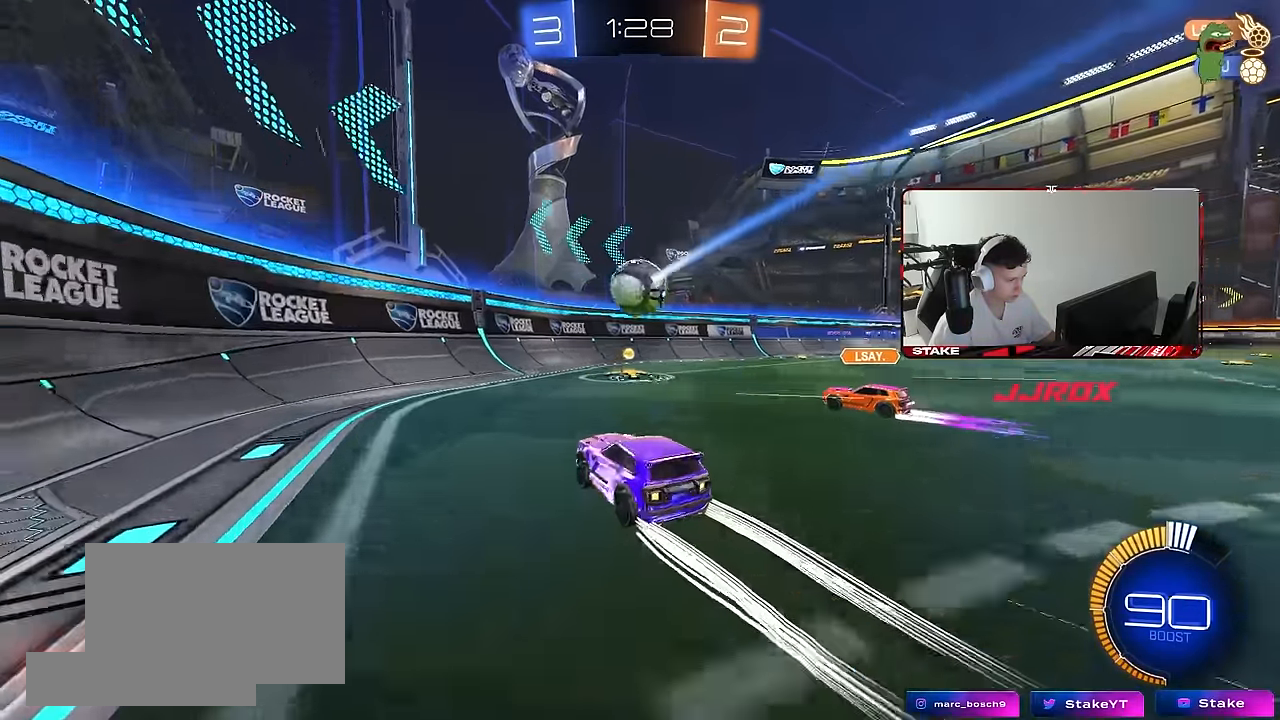
{"keys": ["d", "w"], "mouse": [], "mouse_move": "still", "events": [[83, "a", "up"], [133, "mouse_left", "up"], [467, "d", "down"]]}
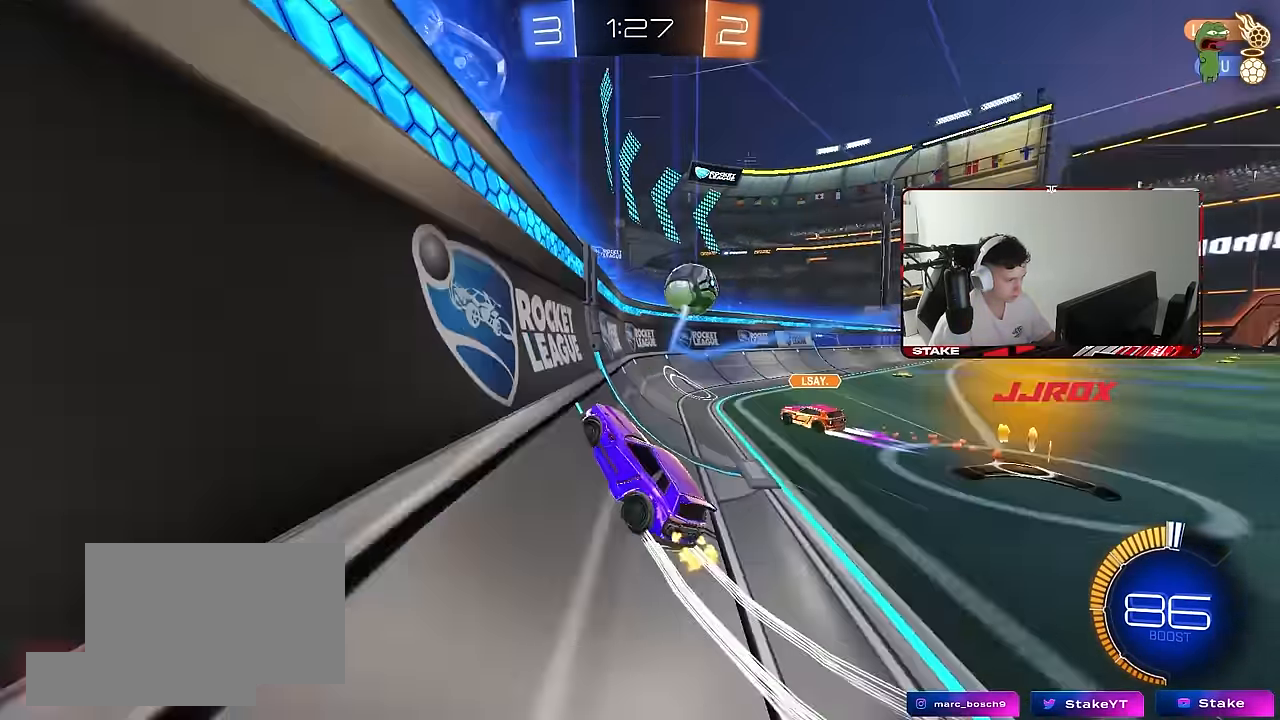
{"keys": ["d"], "mouse": [], "mouse_move": "still", "events": [[17, "d", "up"], [50, "a", "down"], [150, "a", "up"], [150, "w", "up"], [200, "d", "down"], [233, "s", "down"], [283, "a", "down"], [283, "d", "up"], [283, "mouse_right", "down"], [383, "a", "up"], [433, "mouse_right", "up"], [433, "s", "up"], [483, "d", "down"]]}
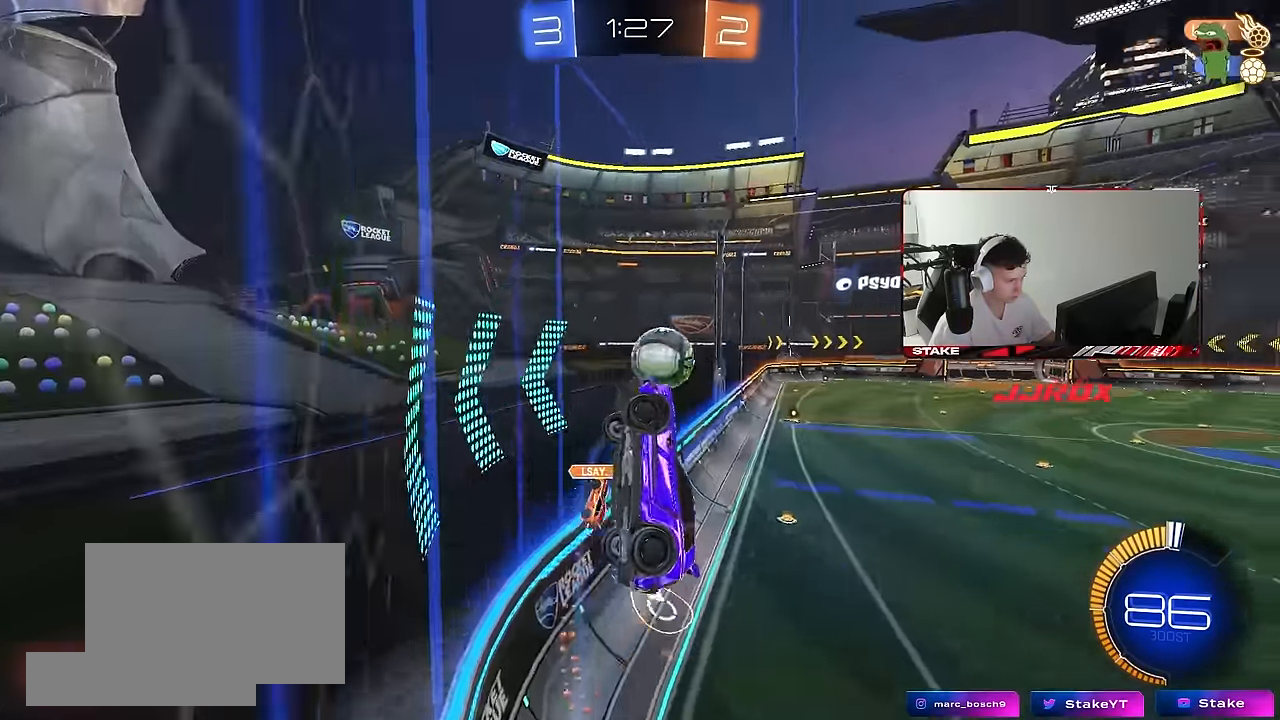
{"keys": [], "mouse": ["left"], "mouse_move": "still", "events": [[67, "shift", "down"], [167, "shift", "up"], [167, "w", "down"], [217, "w", "up"], [350, "s", "down"], [400, "d", "up"], [400, "mouse_left", "down"], [450, "a", "down"], [483, "a", "up"], [483, "s", "up"]]}
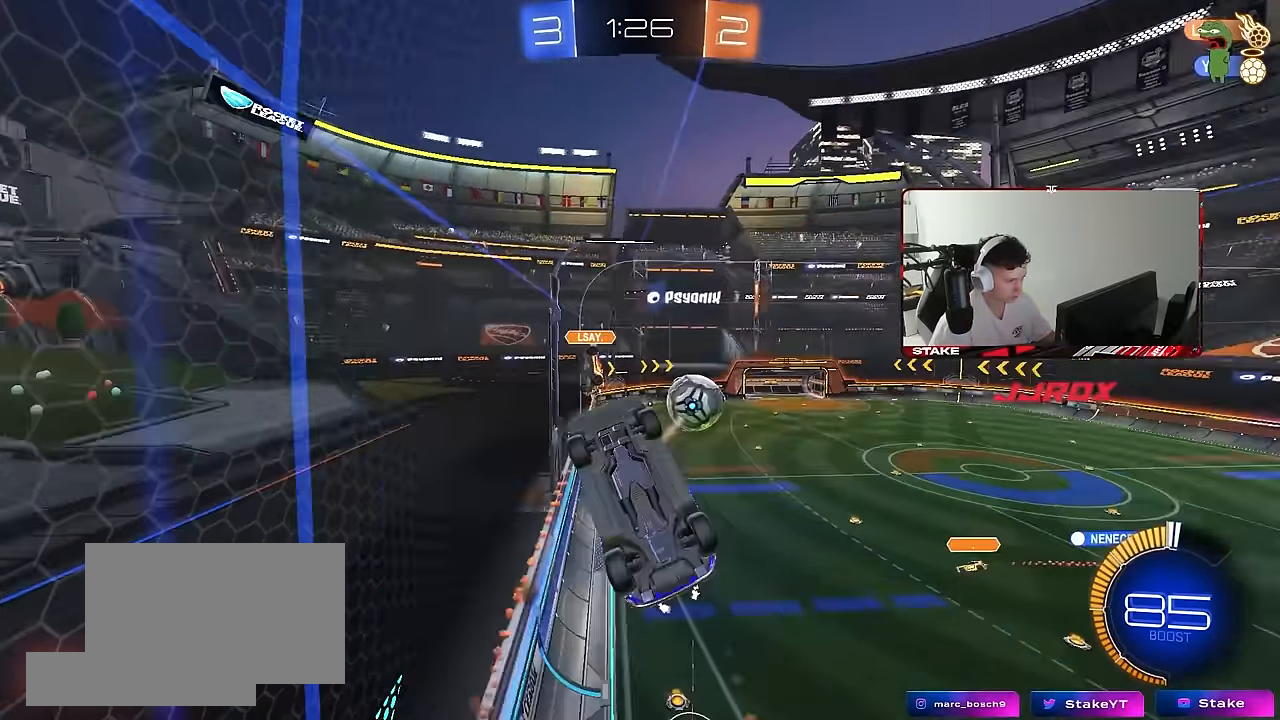
{"keys": ["a", "w"], "mouse": [], "mouse_move": "still", "events": [[133, "a", "down"], [133, "s", "down"], [317, "a", "up"], [317, "s", "up"], [317, "shift", "down"], [367, "a", "down"], [467, "mouse_left", "up"], [500, "shift", "up"], [500, "w", "down"]]}
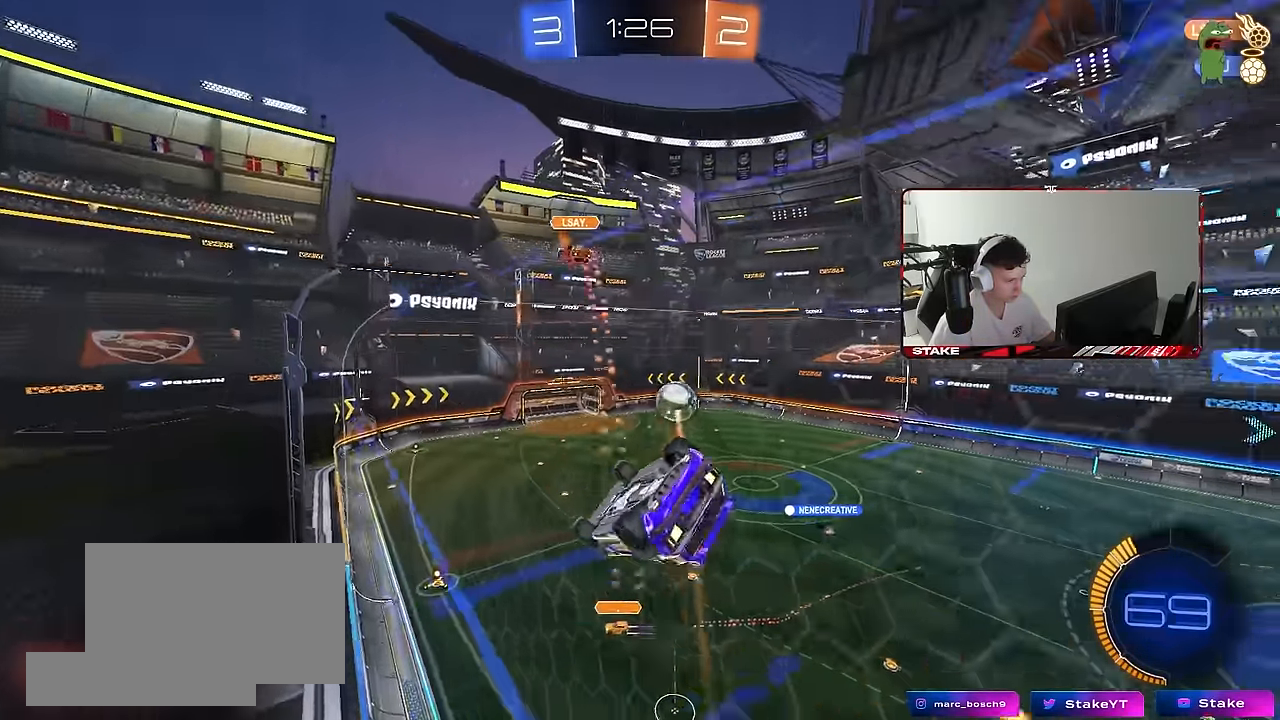
{"keys": ["d", "w"], "mouse": [], "mouse_move": "still", "events": [[50, "a", "up"], [100, "mouse_left", "down"], [383, "mouse_left", "up"], [433, "d", "down"]]}
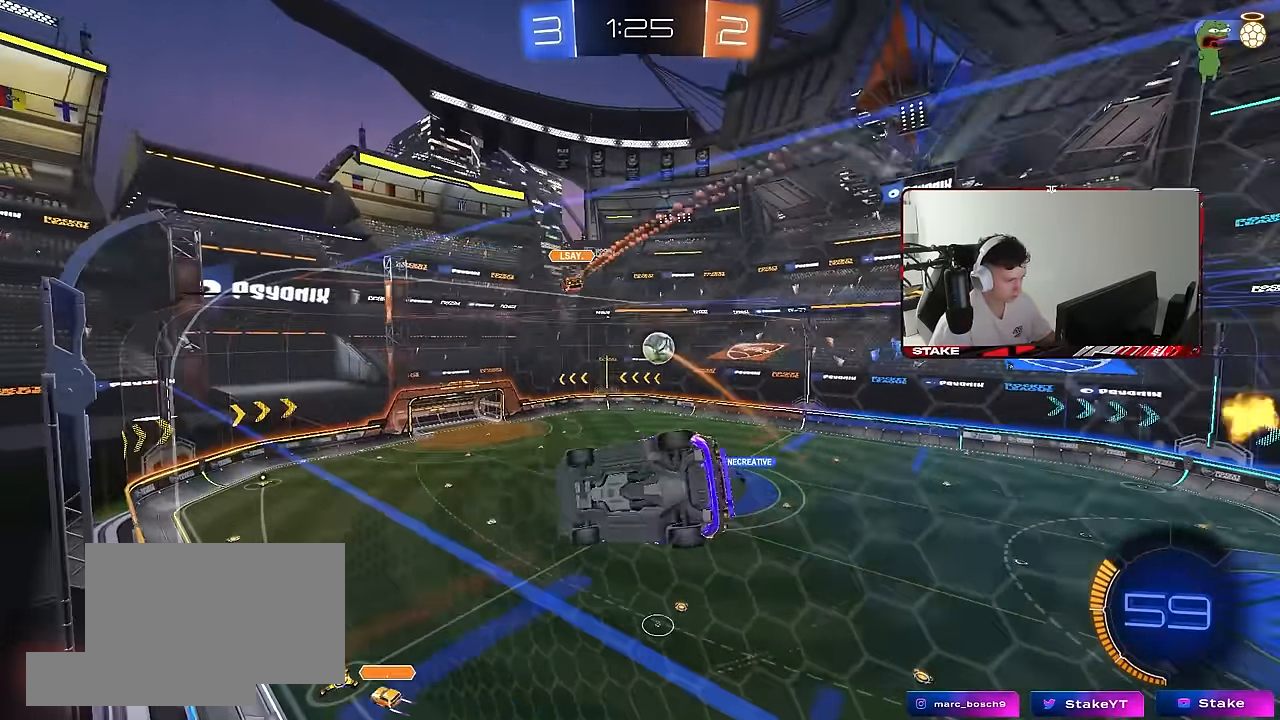
{"keys": ["a", "s", "shift"], "mouse": ["right"], "mouse_move": "still", "events": [[67, "d", "up"], [117, "a", "down"], [167, "a", "up"], [250, "d", "down"], [350, "d", "up"], [350, "mouse_right", "down"], [350, "w", "up"], [450, "a", "down"], [450, "shift", "down"], [500, "s", "down"]]}
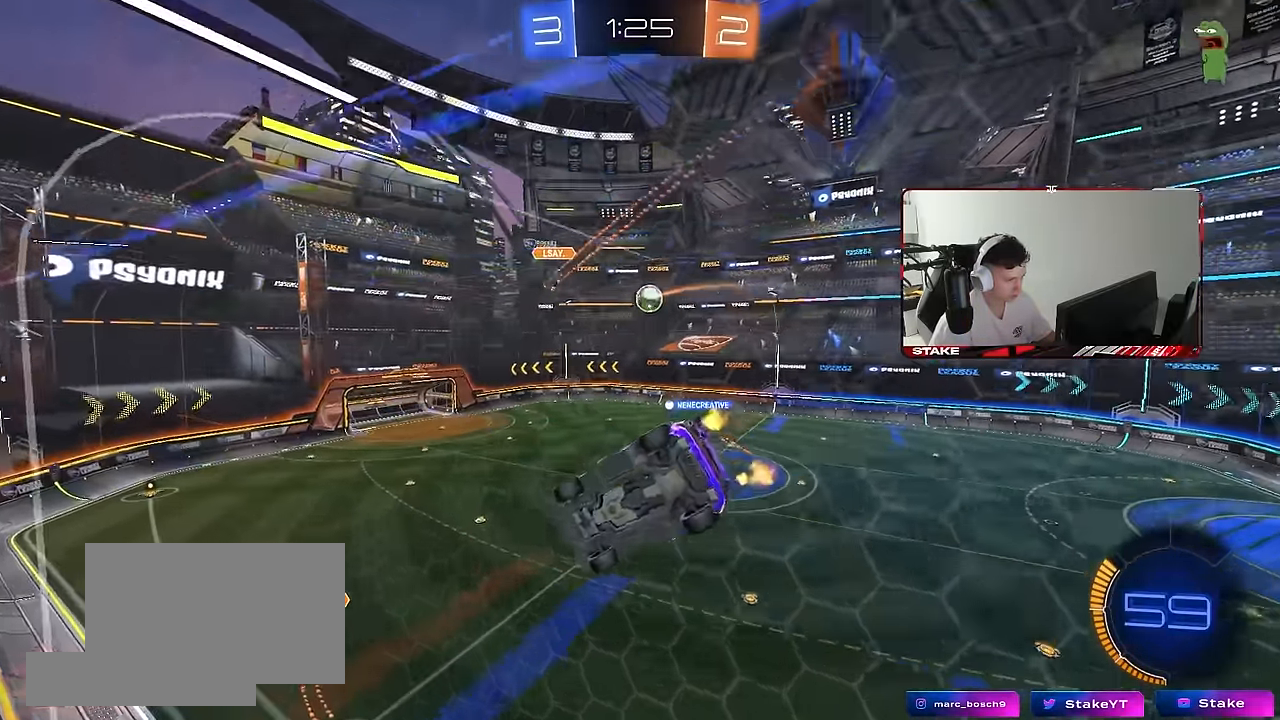
{"keys": [], "mouse": [], "mouse_move": "still", "events": [[33, "mouse_right", "up"], [133, "shift", "up"], [233, "a", "up"], [267, "s", "up"]]}
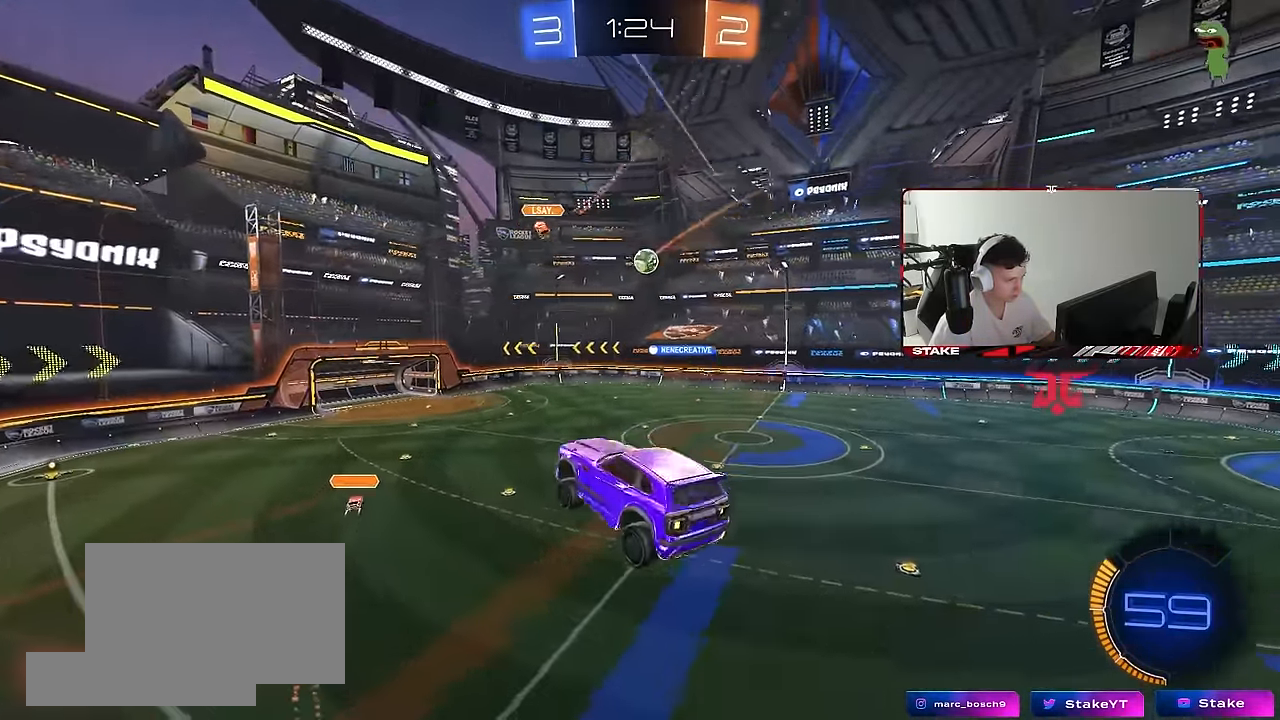
{"keys": ["w"], "mouse": [], "mouse_move": "still", "events": [[100, "a", "down"], [100, "s", "down"], [150, "a", "up"], [150, "d", "down"], [150, "s", "up"], [250, "d", "up"], [433, "w", "down"]]}
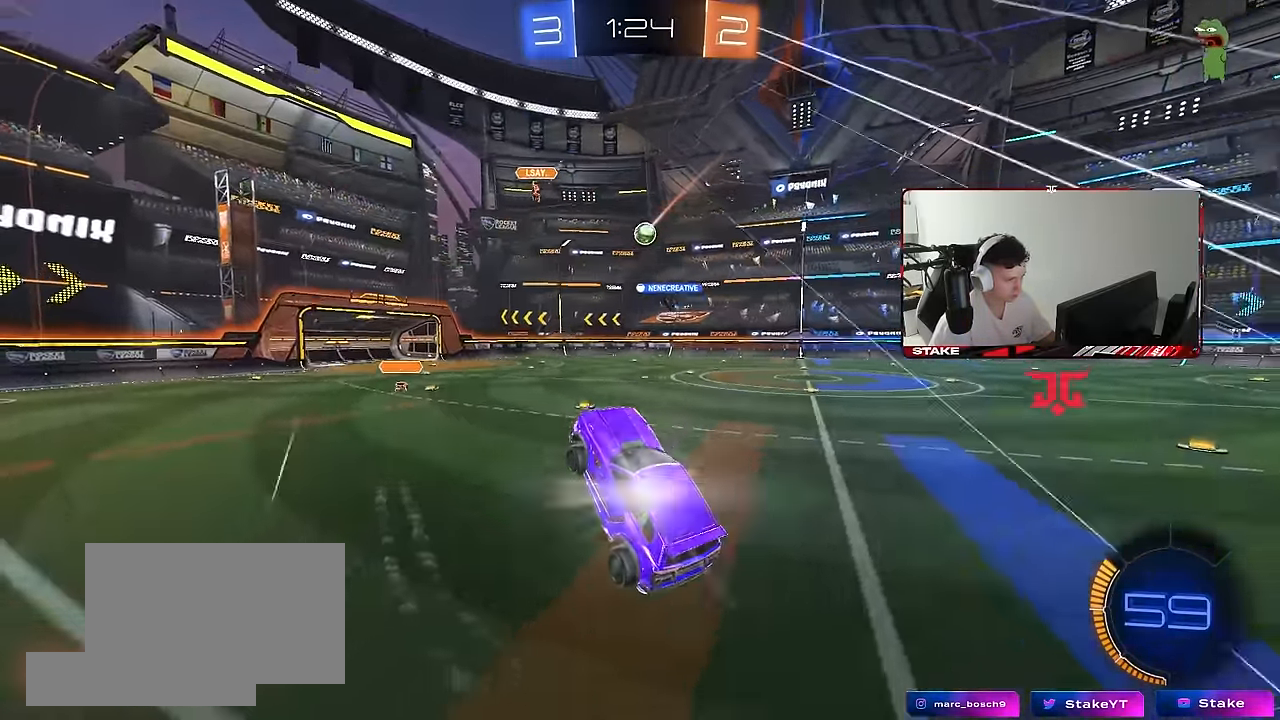
{"keys": ["d", "w"], "mouse": [], "mouse_move": "still", "events": [[117, "d", "down"], [117, "mouse_right", "down"], [266, "mouse_right", "up"]]}
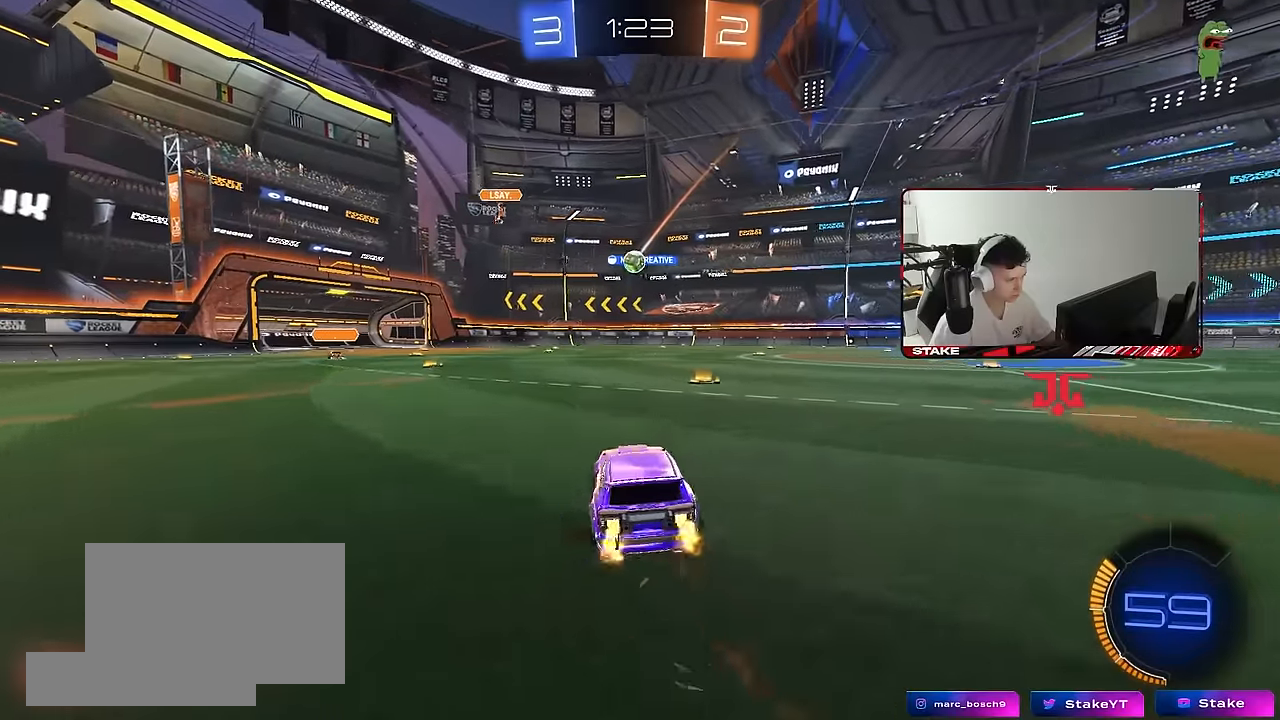
{"keys": ["w"], "mouse": [], "mouse_move": "still", "events": [[233, "d", "up"]]}
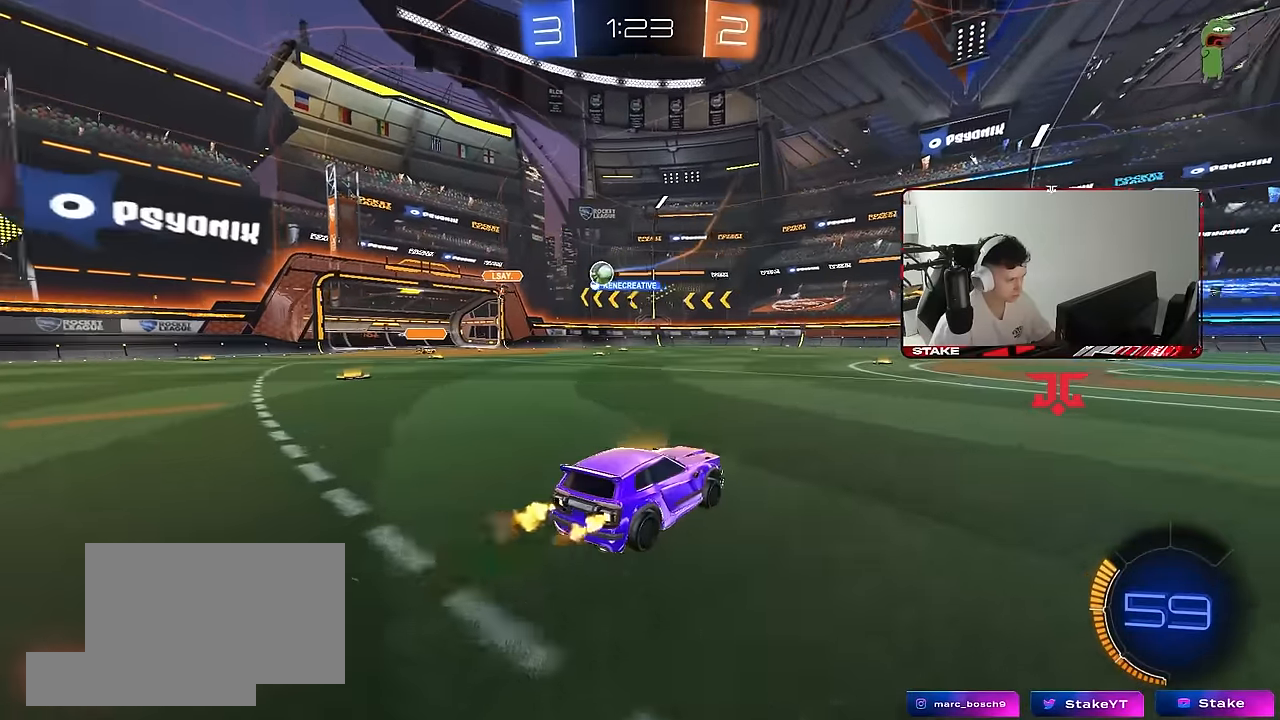
{"keys": ["w"], "mouse": [], "mouse_move": "still", "events": [[16, "a", "down"], [333, "a", "up"]]}
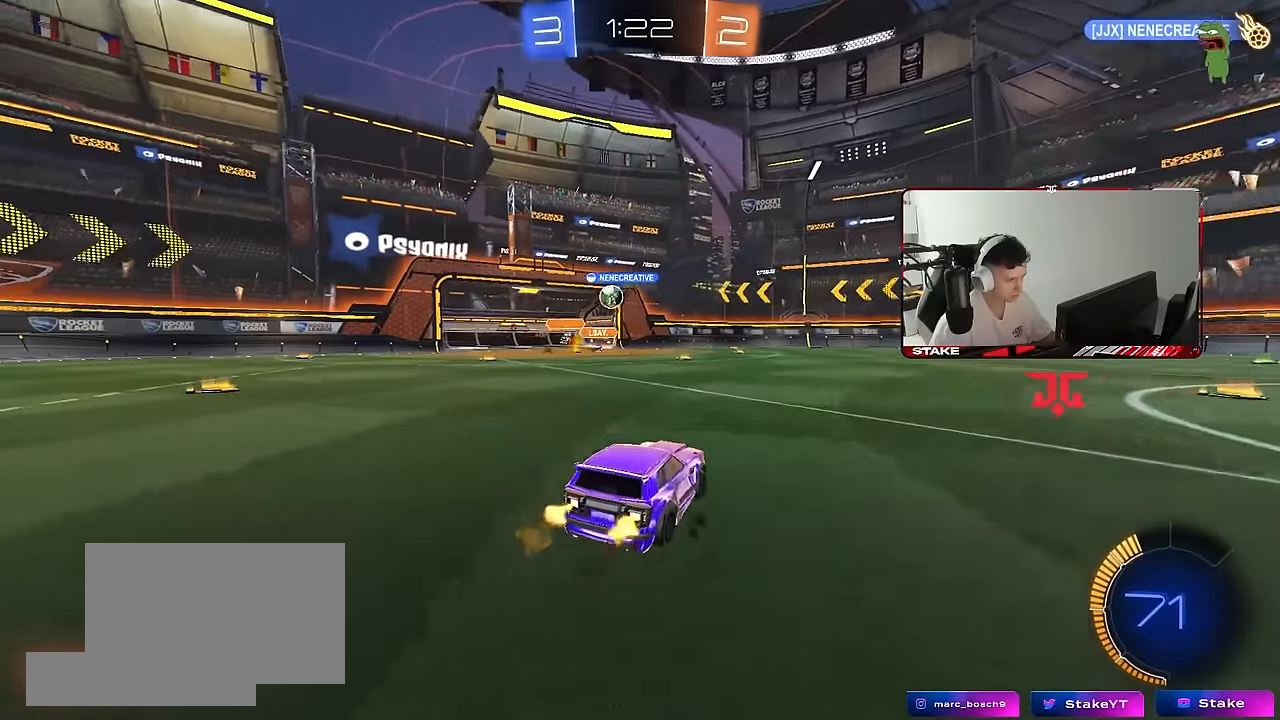
{"keys": ["d", "w"], "mouse": [], "mouse_move": "still", "events": [[66, "d", "down"], [266, "a", "down"], [266, "d", "up"], [400, "a", "up"], [450, "d", "down"]]}
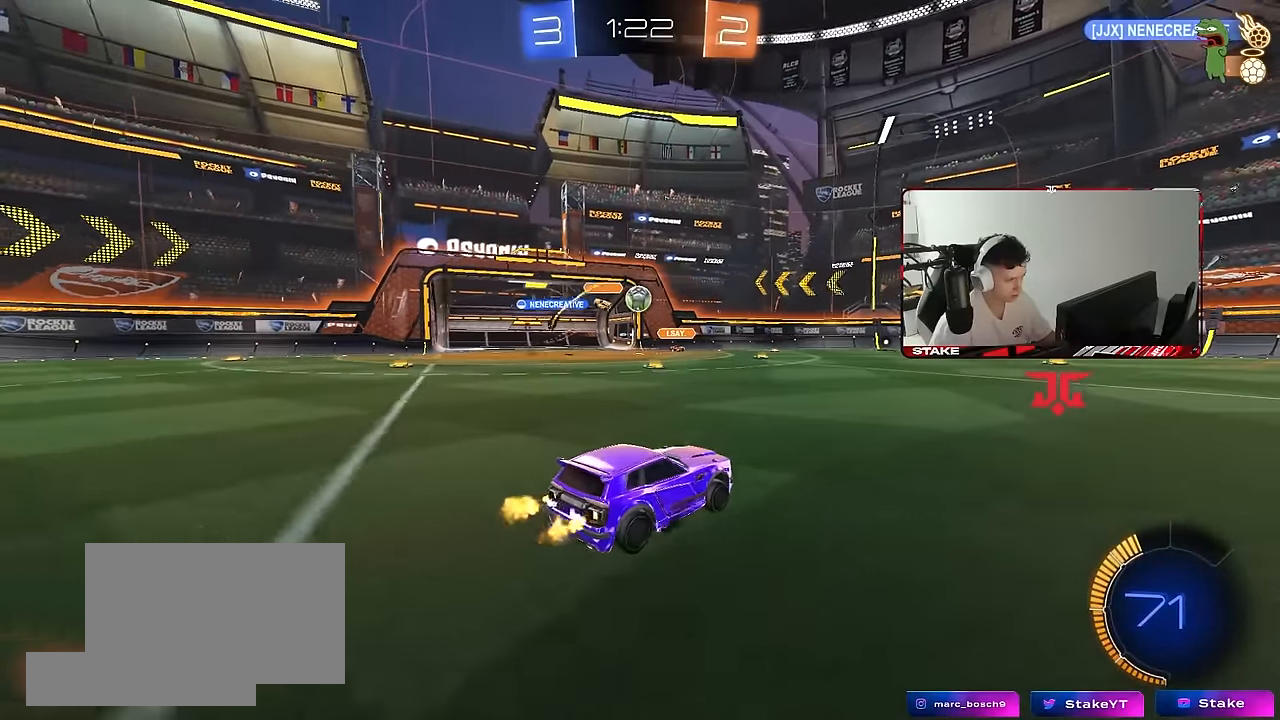
{"keys": ["w"], "mouse": [], "mouse_move": "still", "events": [[33, "d", "up"], [33, "mouse_left", "down"], [83, "a", "down"], [233, "a", "up"], [500, "mouse_left", "up"]]}
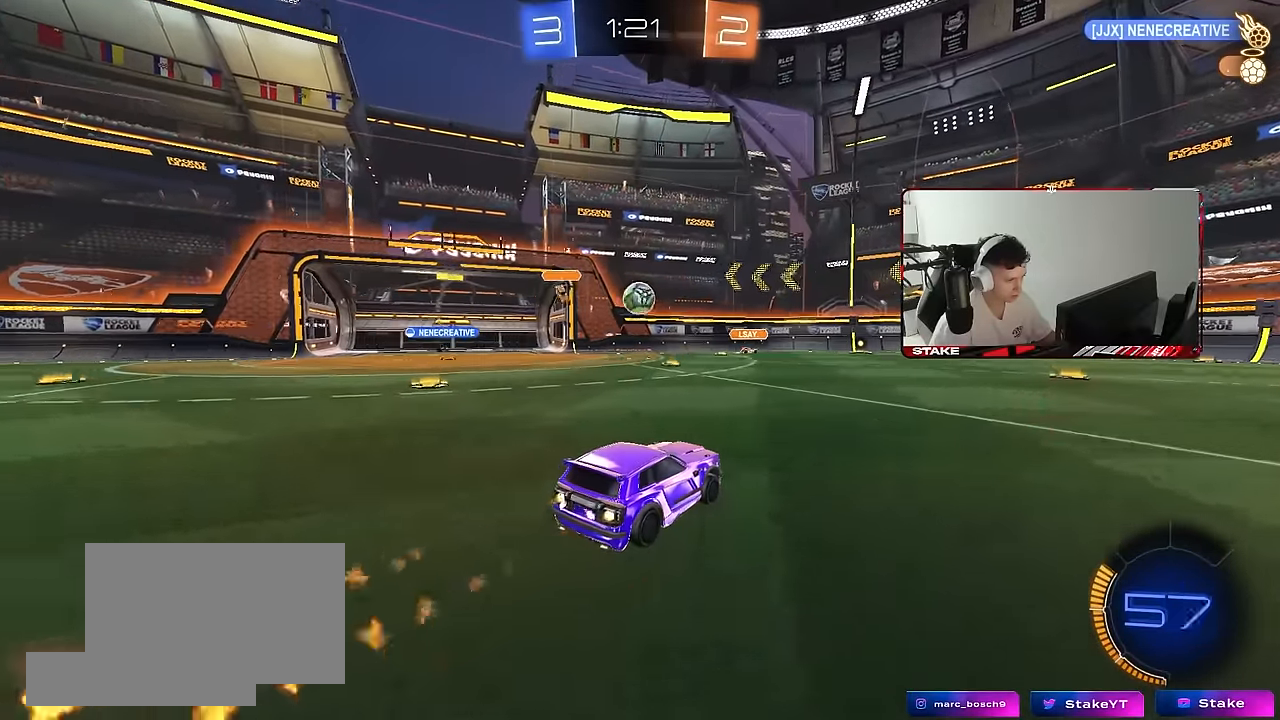
{"keys": ["w"], "mouse": [], "mouse_move": "still", "events": [[383, "a", "down"], [483, "a", "up"]]}
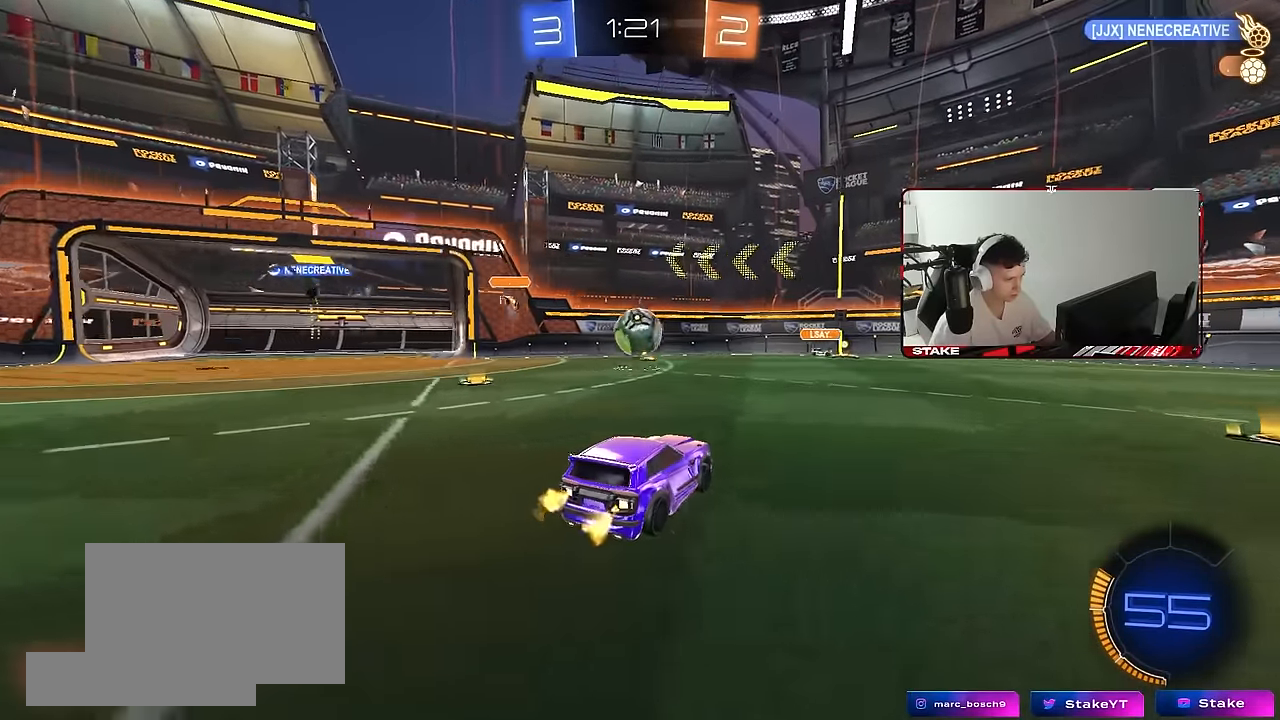
{"keys": ["d"], "mouse": [], "mouse_move": "still", "events": [[16, "w", "up"], [66, "d", "down"], [166, "s", "down"], [250, "d", "up"], [300, "s", "up"], [483, "d", "down"]]}
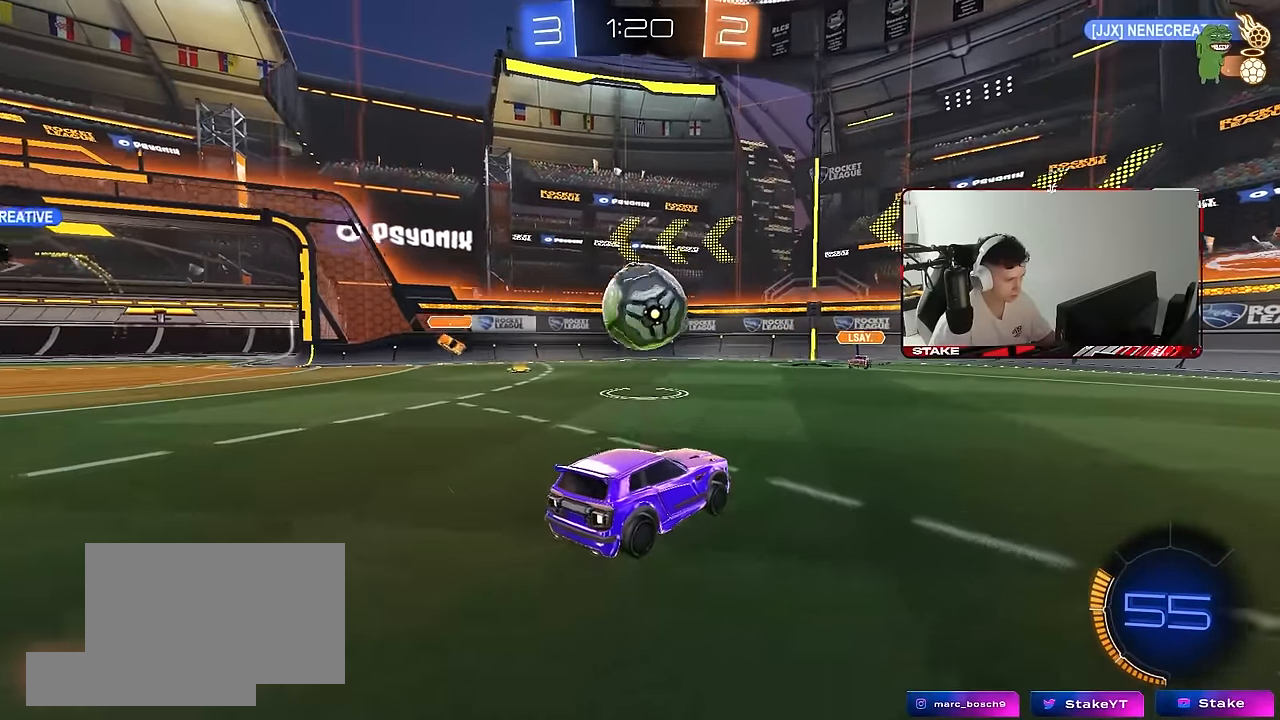
{"keys": [], "mouse": [], "mouse_move": "right", "events": [[33, "d", "up"], [33, "w", "down"], [83, "a", "down"], [133, "a", "up"], [183, "d", "down"], [183, "w", "up"], [366, "mouse_right", "down"], [366, "s", "down"], [466, "mouse_right", "up"], [500, "d", "up"], [500, "s", "up"]]}
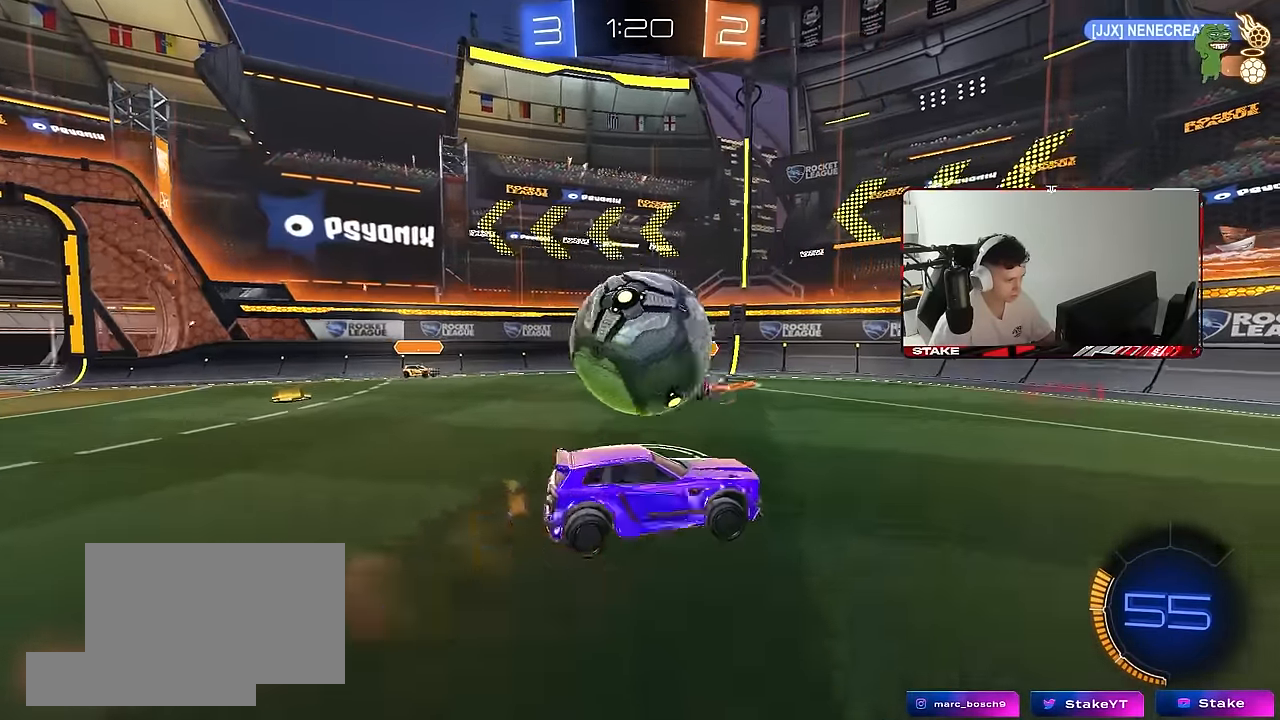
{"keys": ["a", "shift"], "mouse": ["left"], "mouse_move": "still", "events": [[100, "a", "down"], [100, "mouse_right", "down"], [100, "shift", "down"], [283, "mouse_right", "up"], [333, "mouse_left", "down"]]}
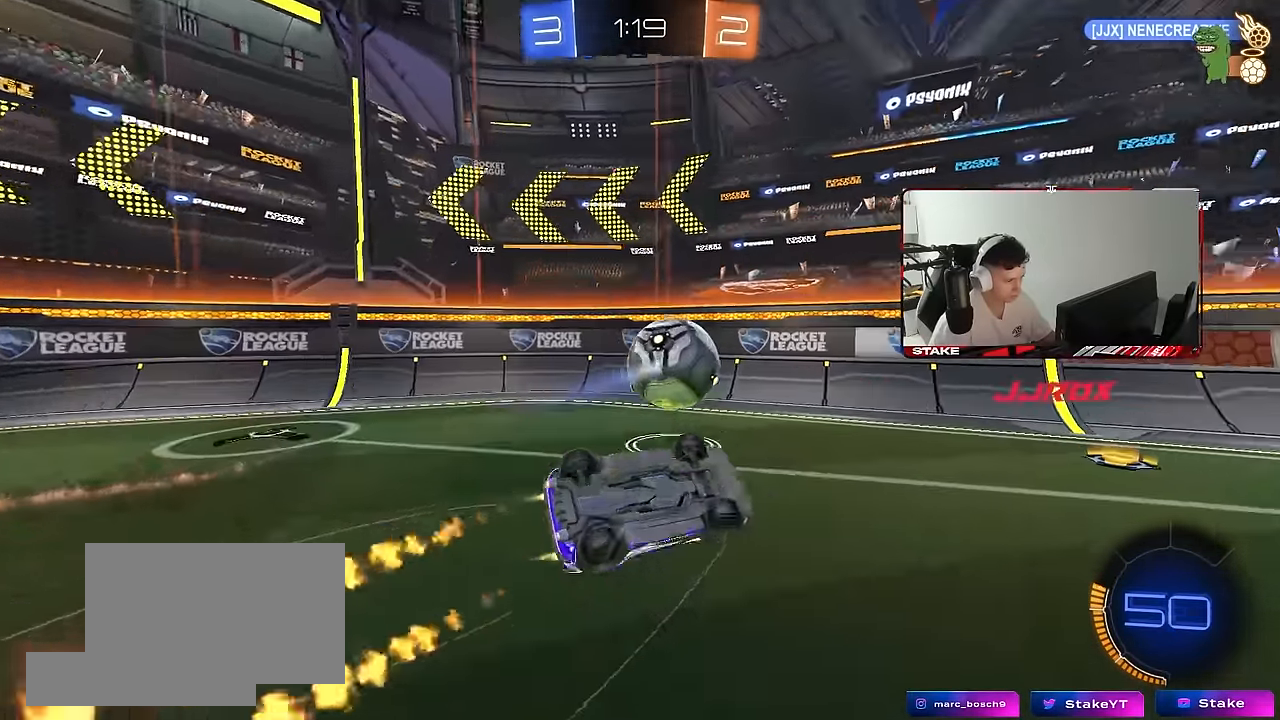
{"keys": [], "mouse": [], "mouse_move": "still", "events": [[16, "s", "down"], [116, "s", "up"], [216, "s", "down"], [350, "shift", "up"], [400, "s", "up"], [450, "mouse_left", "up"], [500, "a", "up"]]}
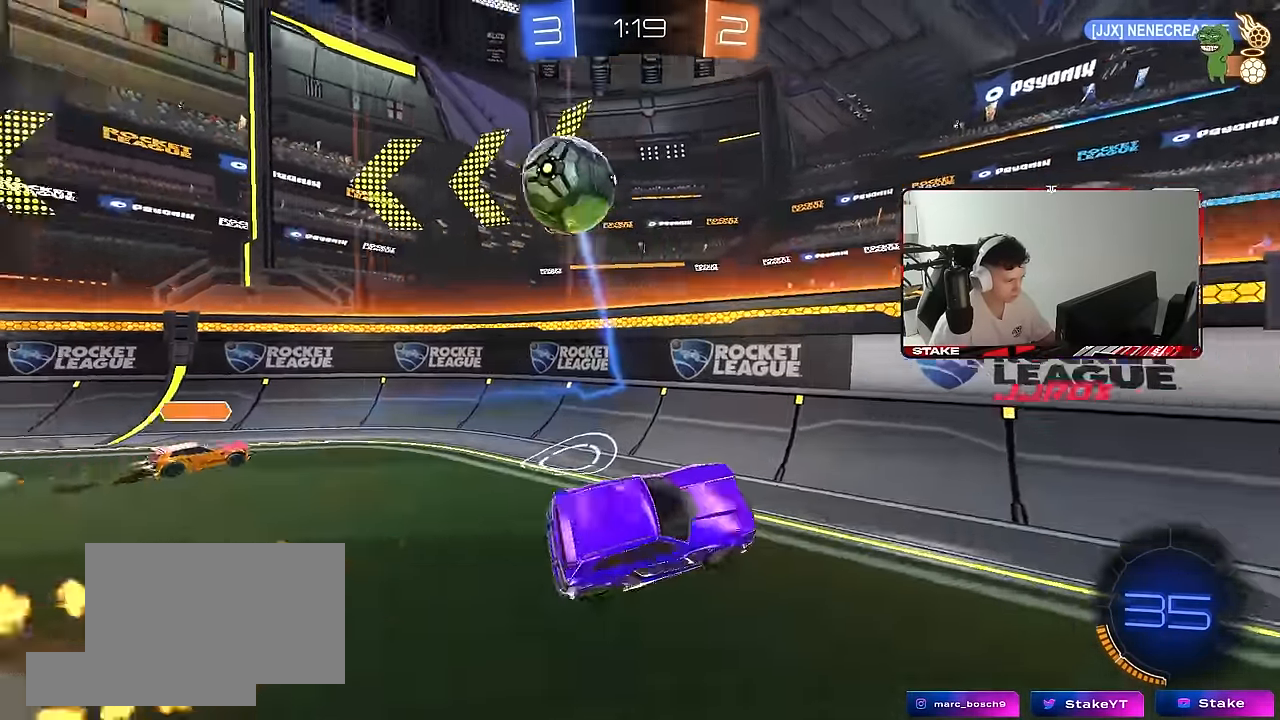
{"keys": ["d", "w"], "mouse": ["left"], "mouse_move": "still", "events": [[33, "d", "down"], [83, "w", "down"], [183, "d", "up"], [316, "d", "down"], [466, "mouse_left", "down"]]}
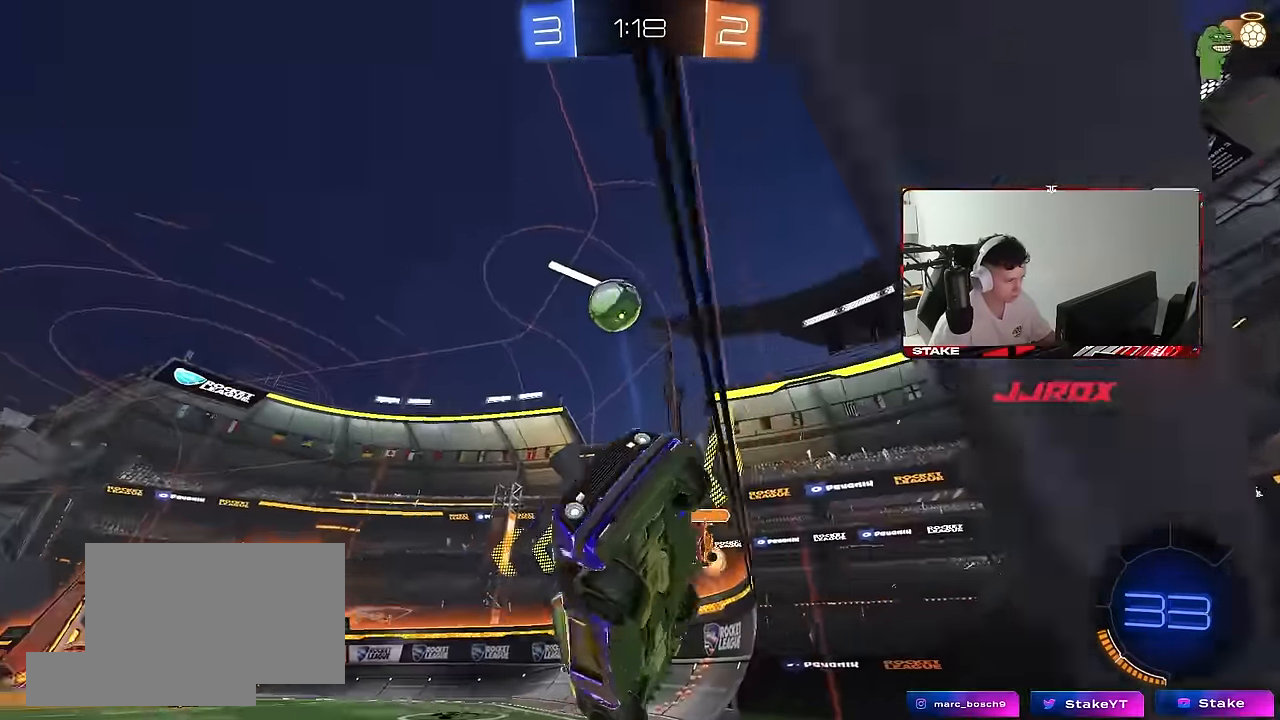
{"keys": ["a", "s", "shift"], "mouse": ["left"], "mouse_move": "still", "events": [[50, "space", "down"], [250, "space", "up"], [283, "d", "up"], [283, "mouse_right", "down"], [283, "w", "up"], [333, "a", "down"], [333, "shift", "down"], [433, "s", "down"], [483, "mouse_right", "up"]]}
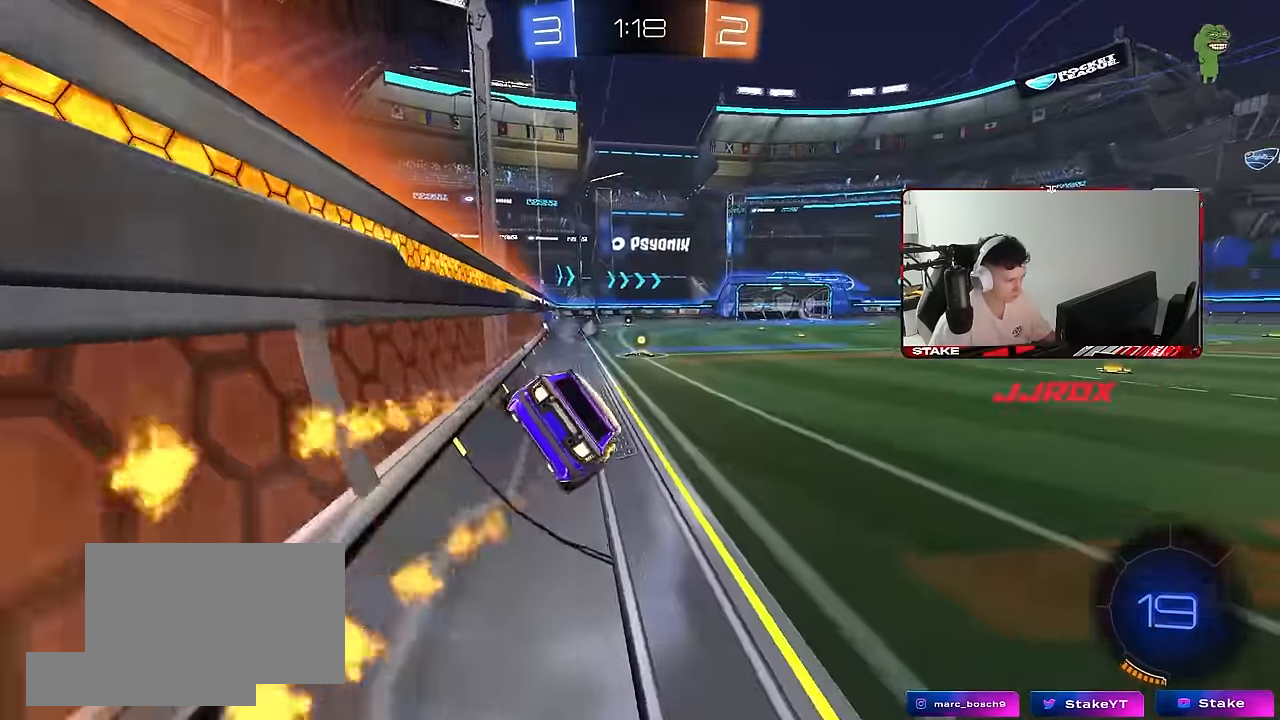
{"keys": ["a", "space", "w"], "mouse": [], "mouse_move": "still", "events": [[66, "shift", "up"], [116, "s", "up"], [166, "a", "up"], [166, "mouse_left", "up"], [250, "w", "down"], [350, "mouse_left", "down"], [350, "mouse_right", "down"], [400, "a", "down"], [450, "mouse_right", "up"], [483, "mouse_left", "up"], [483, "space", "down"]]}
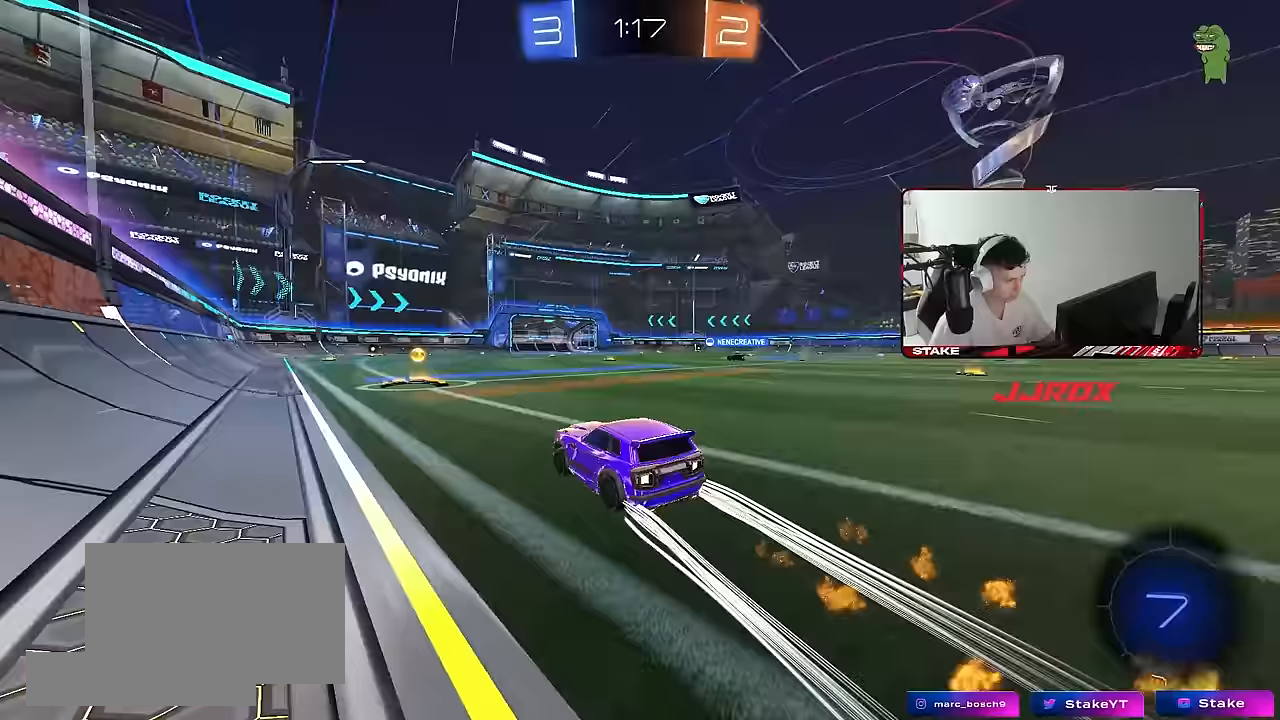
{"keys": ["d", "w"], "mouse": [], "mouse_move": "still", "events": [[83, "a", "up"], [183, "space", "up"], [233, "d", "down"], [267, "shift", "down"], [467, "shift", "up"]]}
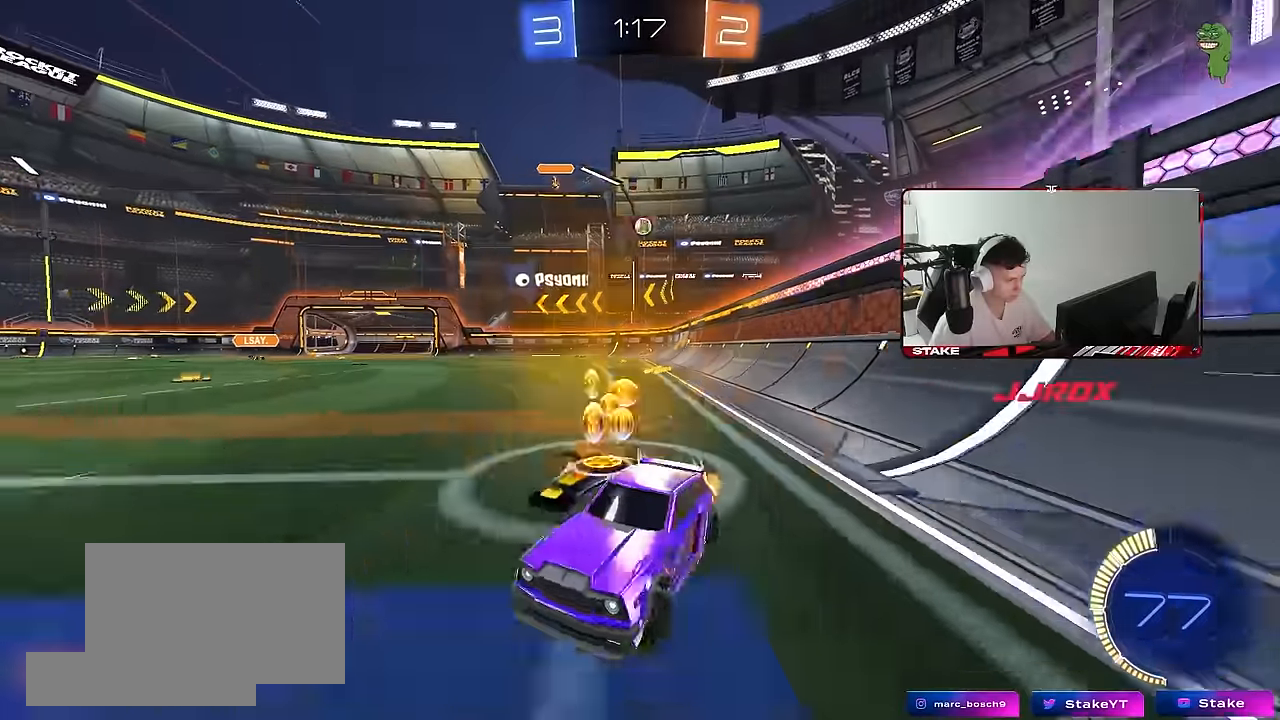
{"keys": ["d", "w"], "mouse": [], "mouse_move": "still", "events": [[100, "w", "up"], [200, "w", "down"], [283, "shift", "down"], [333, "shift", "up"]]}
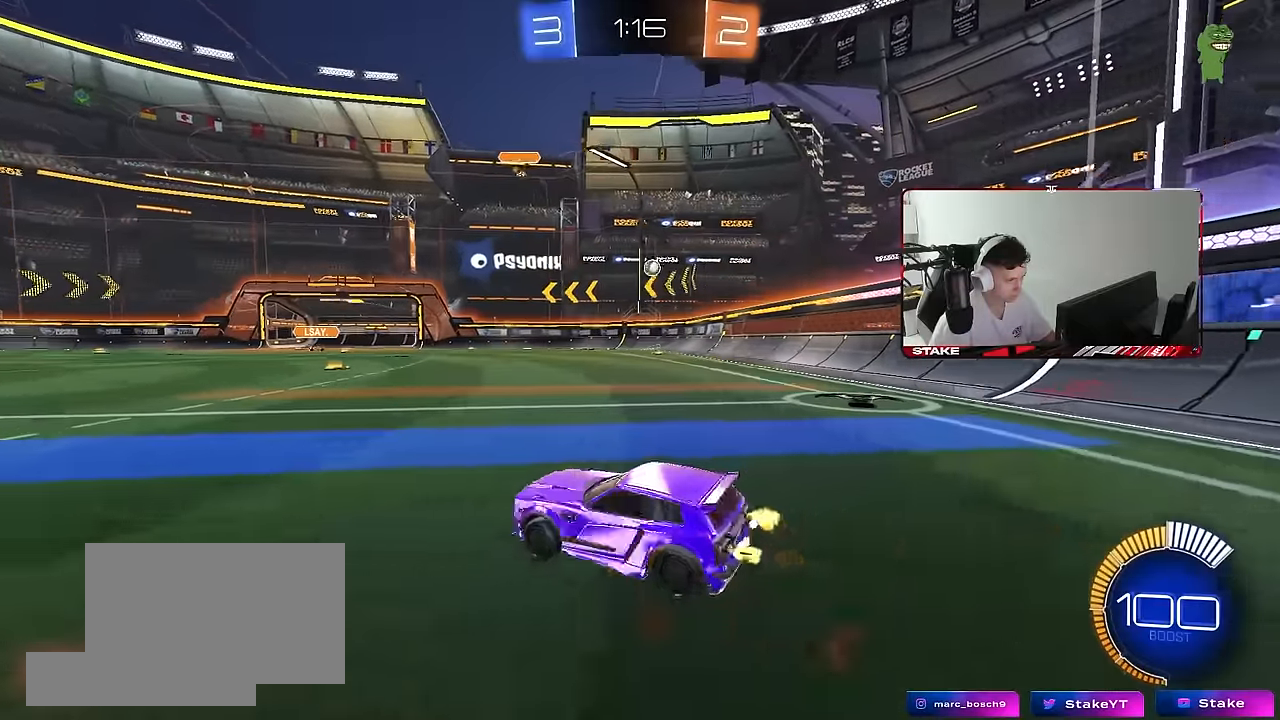
{"keys": ["w"], "mouse": ["left"], "mouse_move": "still", "events": [[67, "mouse_left", "down"], [400, "d", "up"]]}